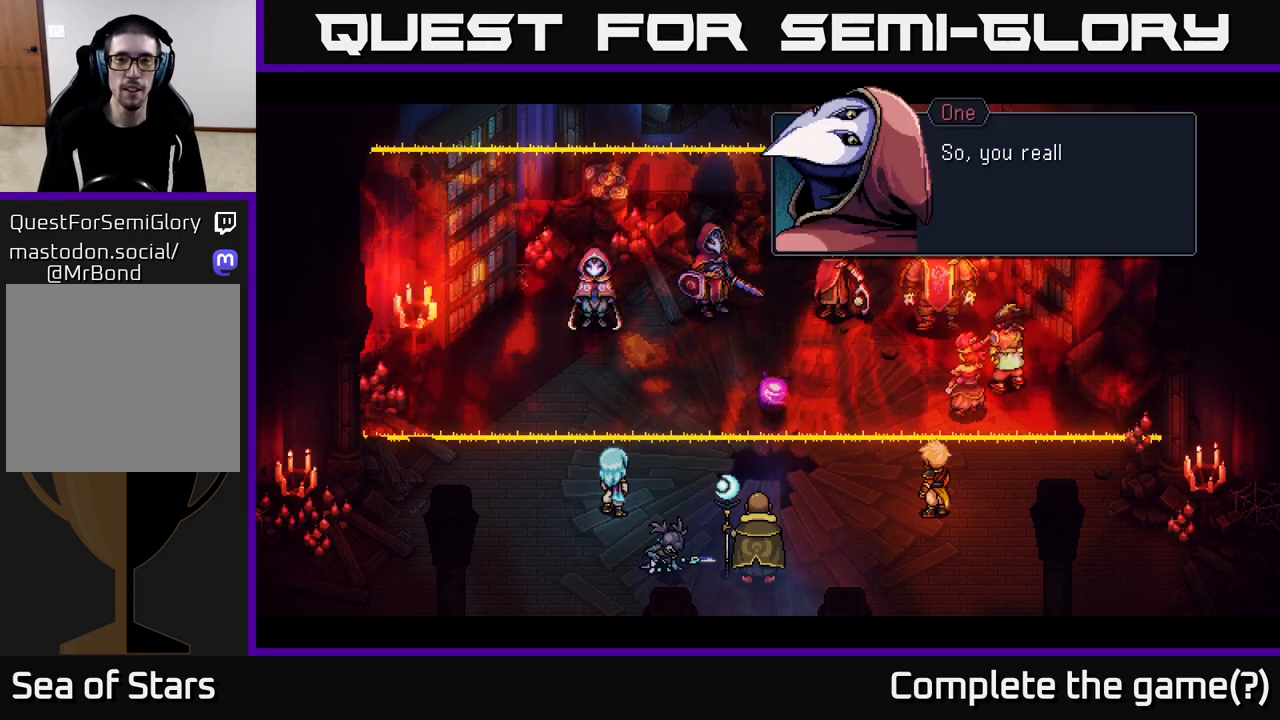
Gameplay with a controller (Xbox layout); each line is a JSON object with the inputs held at the frame after it. "events" lists button and stick changes between this image and that frame as [ms after this image, input, new state], when the widget could be followed in between.
{"buttons": ["A"], "left_stick": "center", "right_stick": "center", "events": [[383, "A", "down"]]}
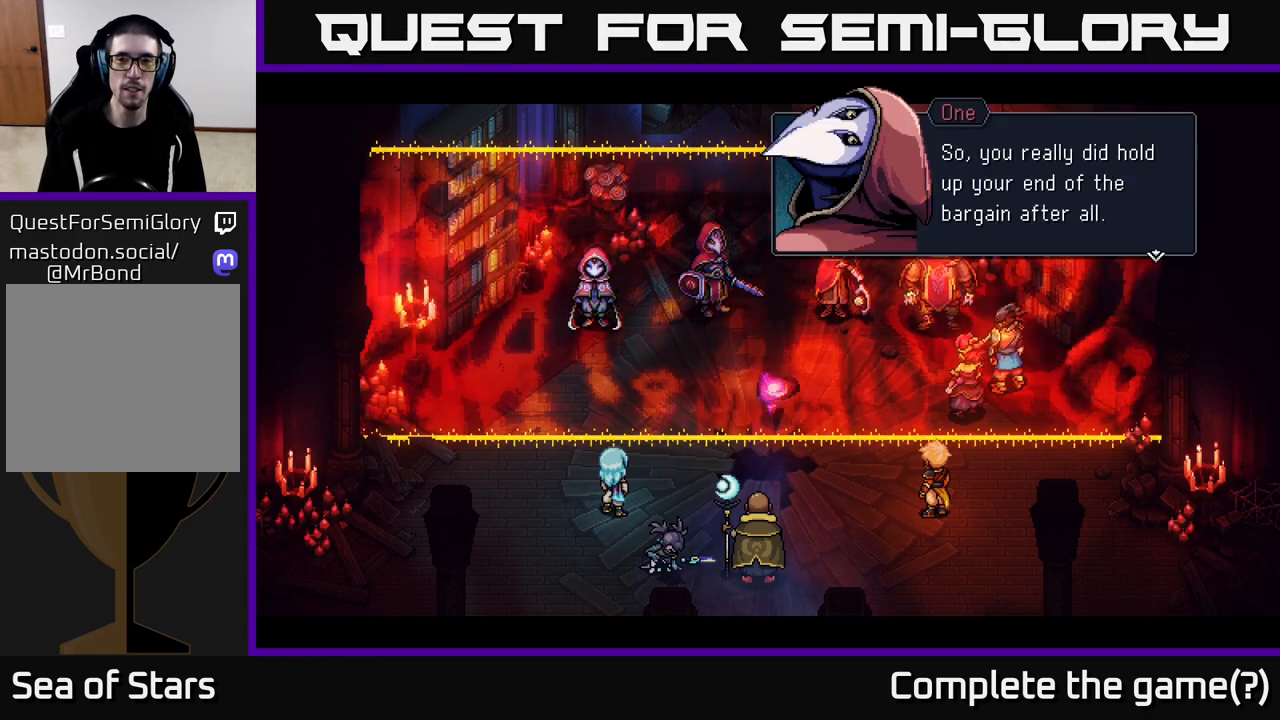
{"buttons": [], "left_stick": "center", "right_stick": "center", "events": [[67, "A", "up"]]}
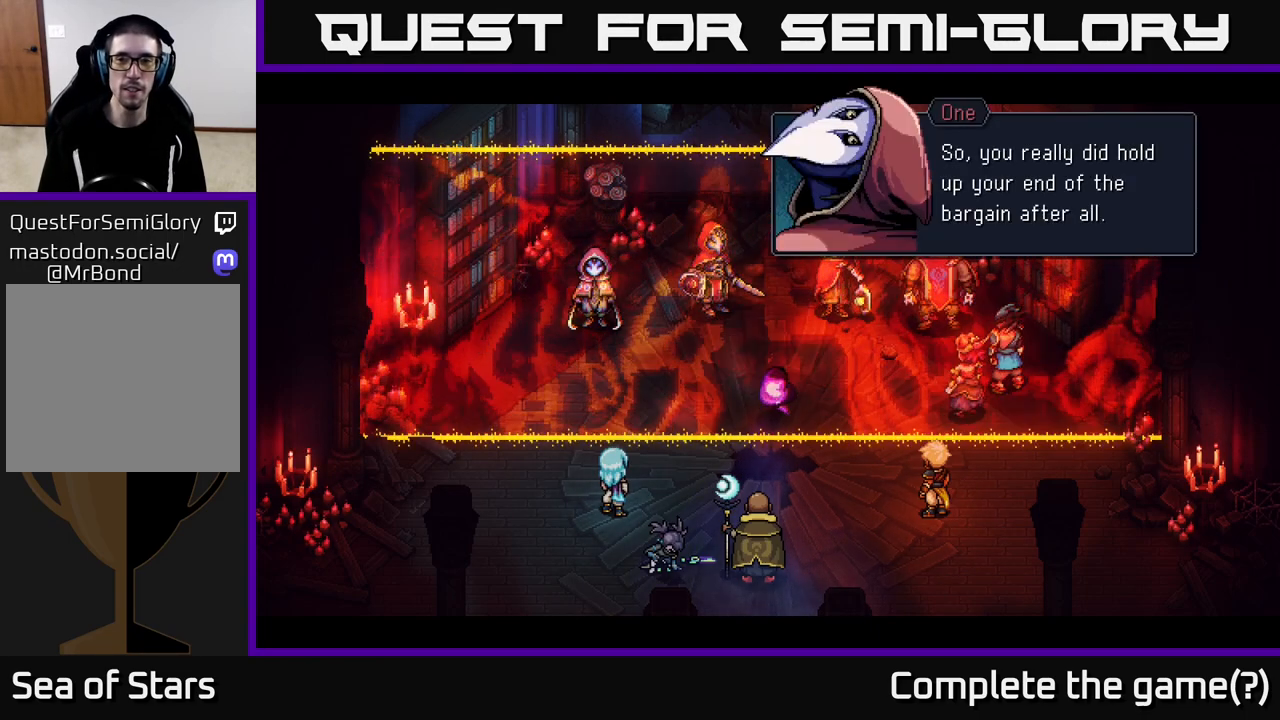
{"buttons": [], "left_stick": "center", "right_stick": "center", "events": [[200, "A", "down"], [400, "A", "up"]]}
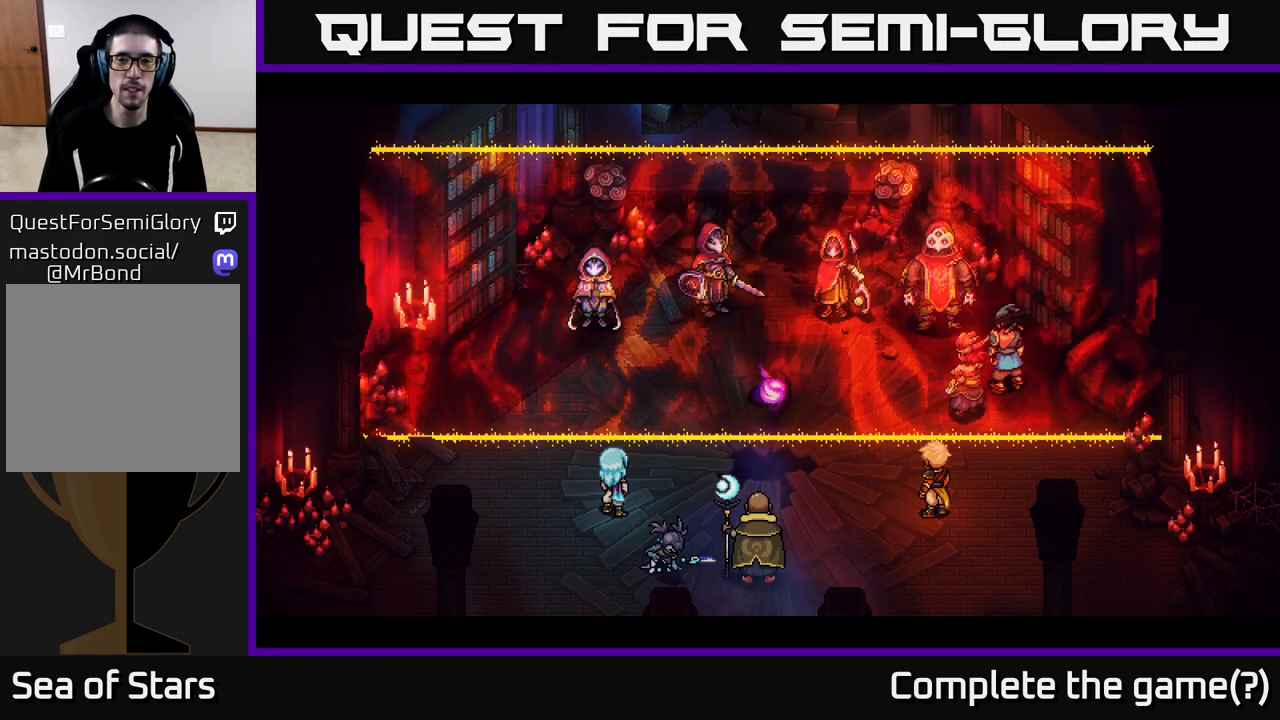
{"buttons": [], "left_stick": "center", "right_stick": "center", "events": []}
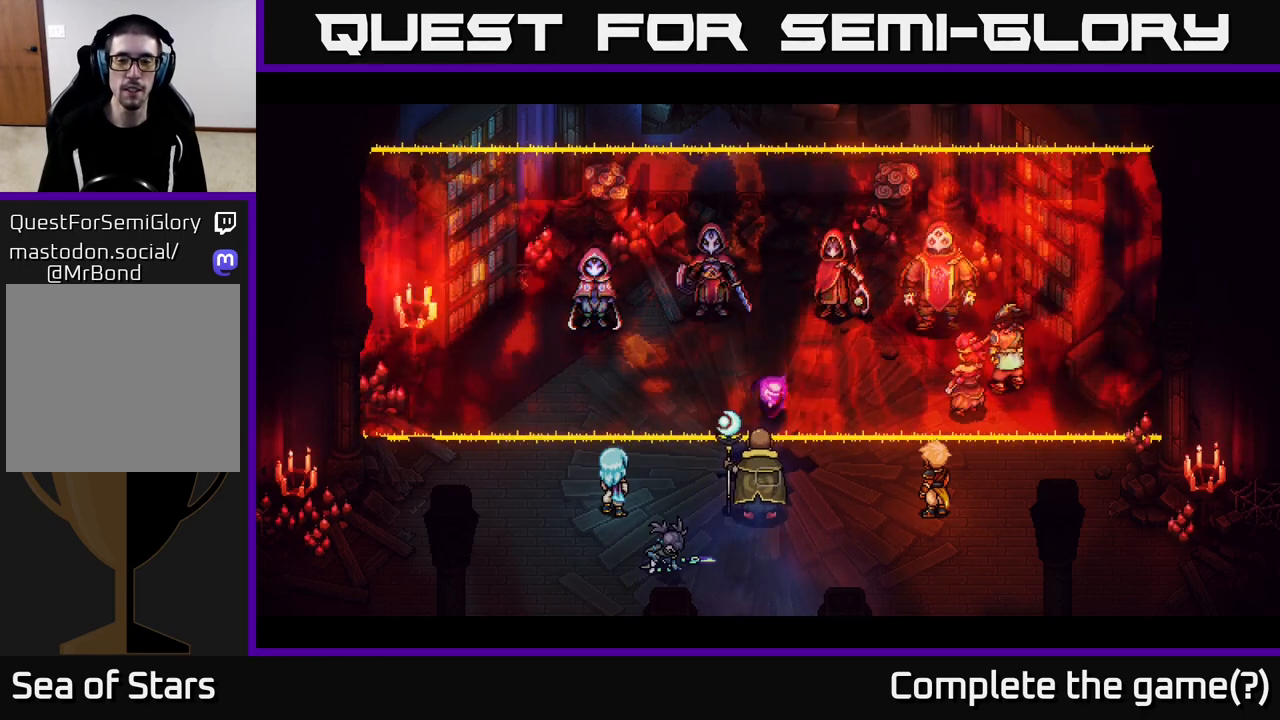
{"buttons": [], "left_stick": "center", "right_stick": "center", "events": []}
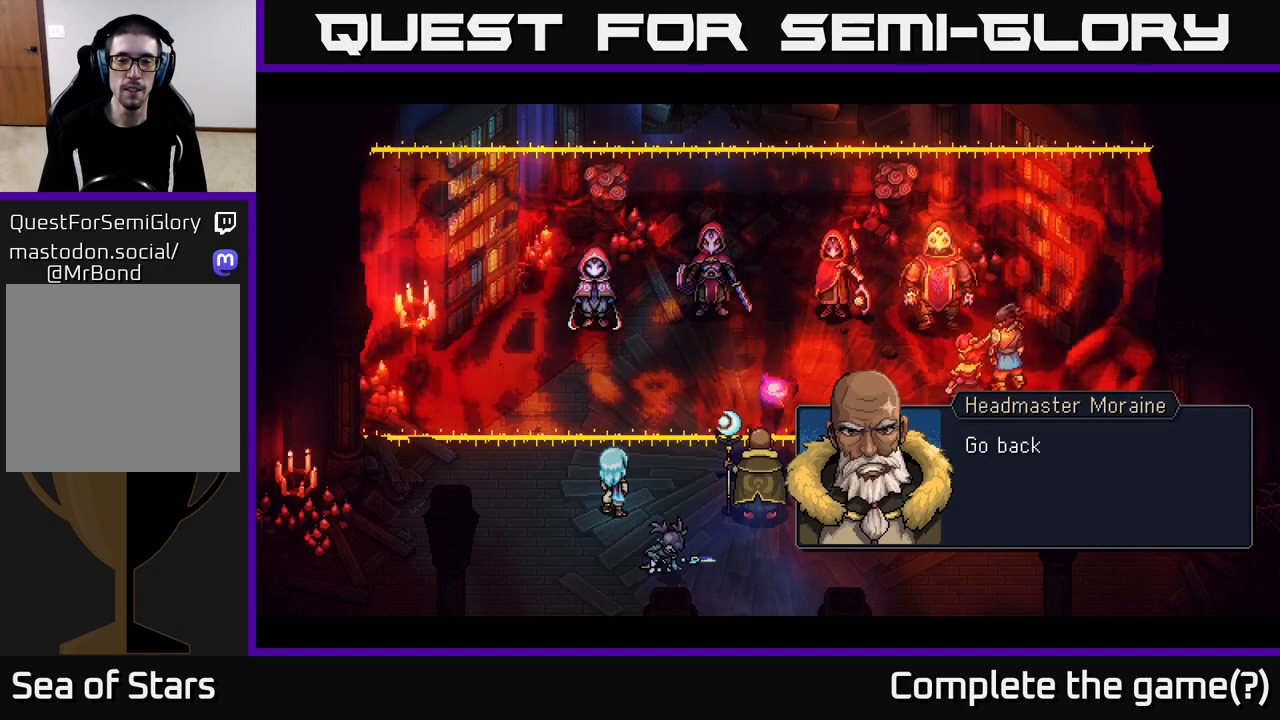
{"buttons": [], "left_stick": "center", "right_stick": "center", "events": []}
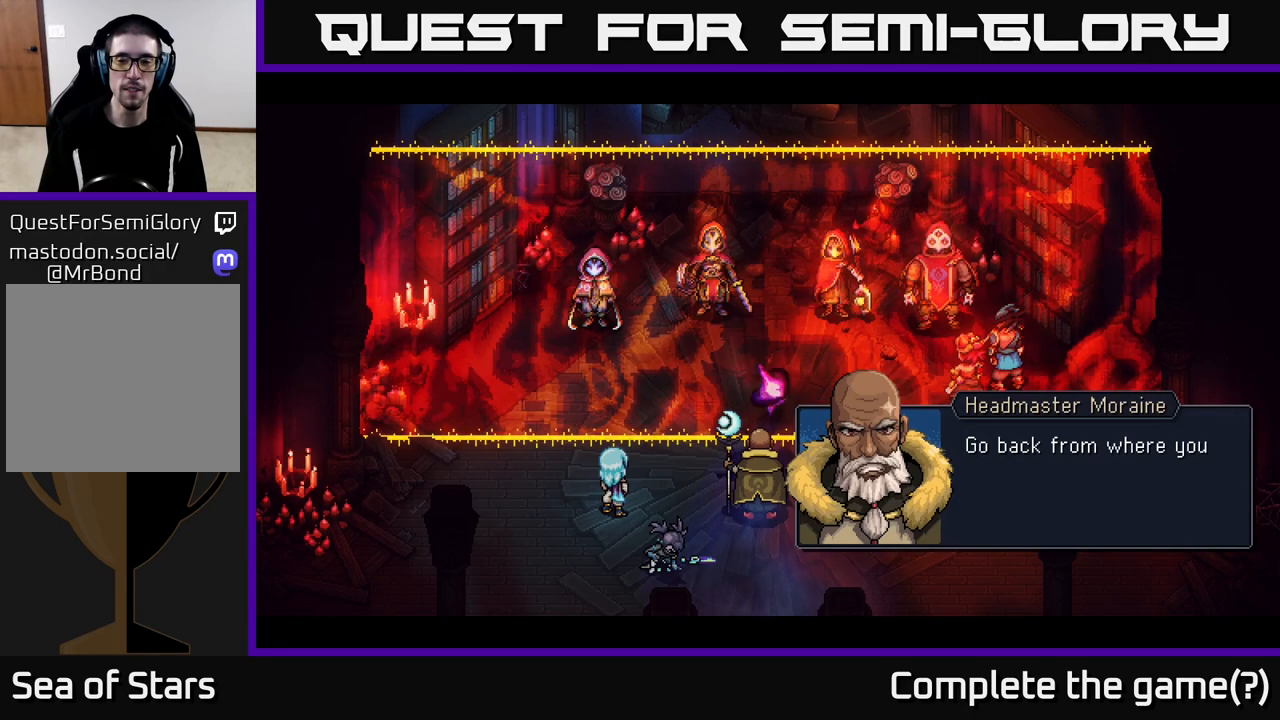
{"buttons": [], "left_stick": "center", "right_stick": "center", "events": []}
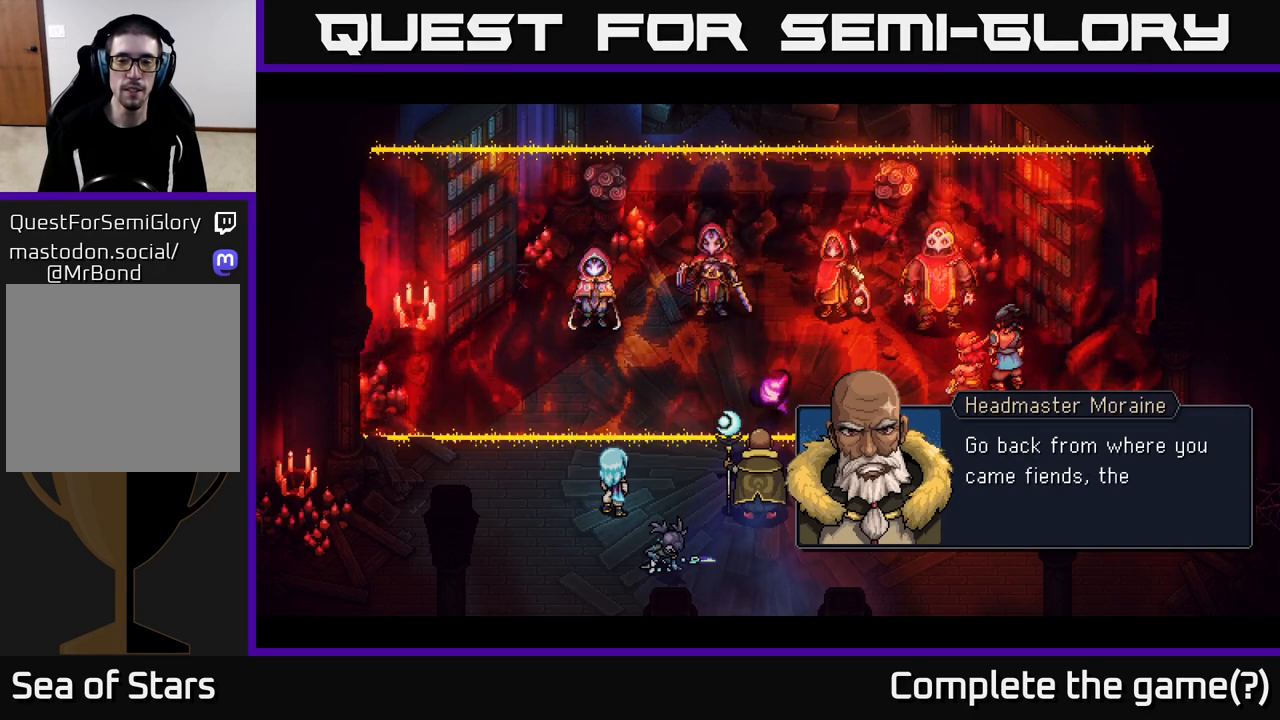
{"buttons": [], "left_stick": "center", "right_stick": "center", "events": [[100, "A", "down"], [300, "A", "up"]]}
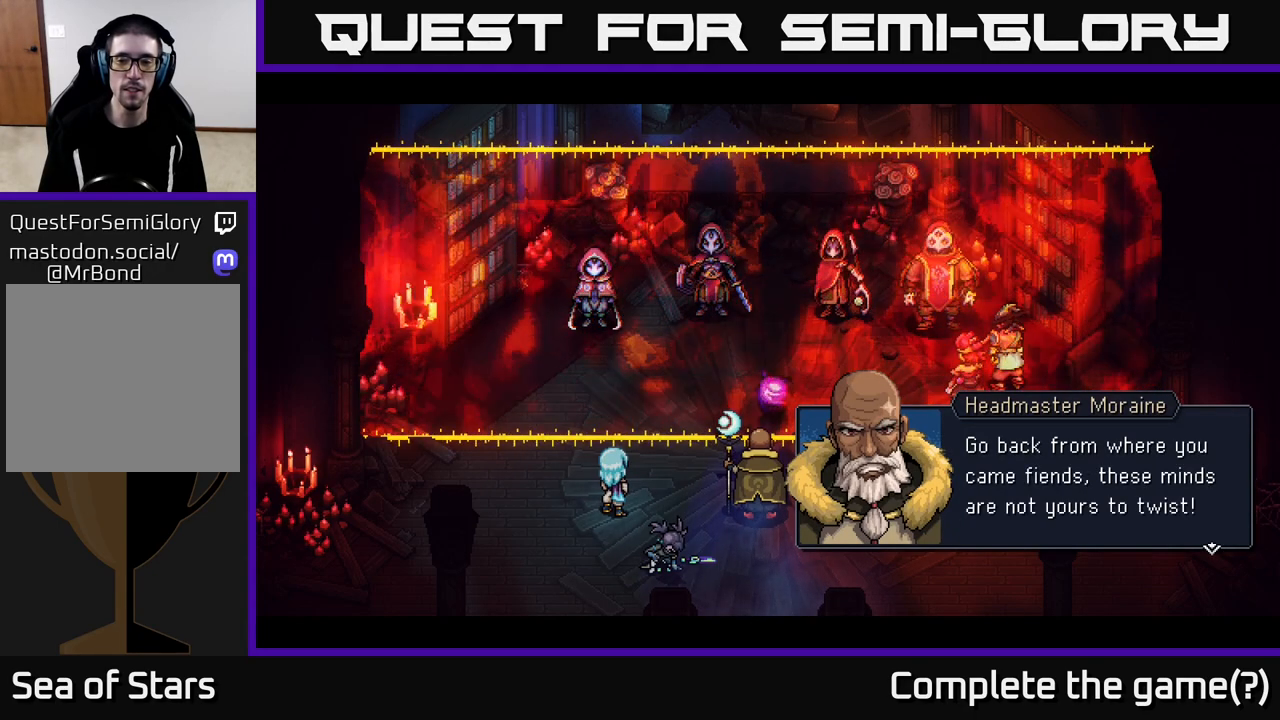
{"buttons": ["A"], "left_stick": "center", "right_stick": "center", "events": [[400, "A", "down"]]}
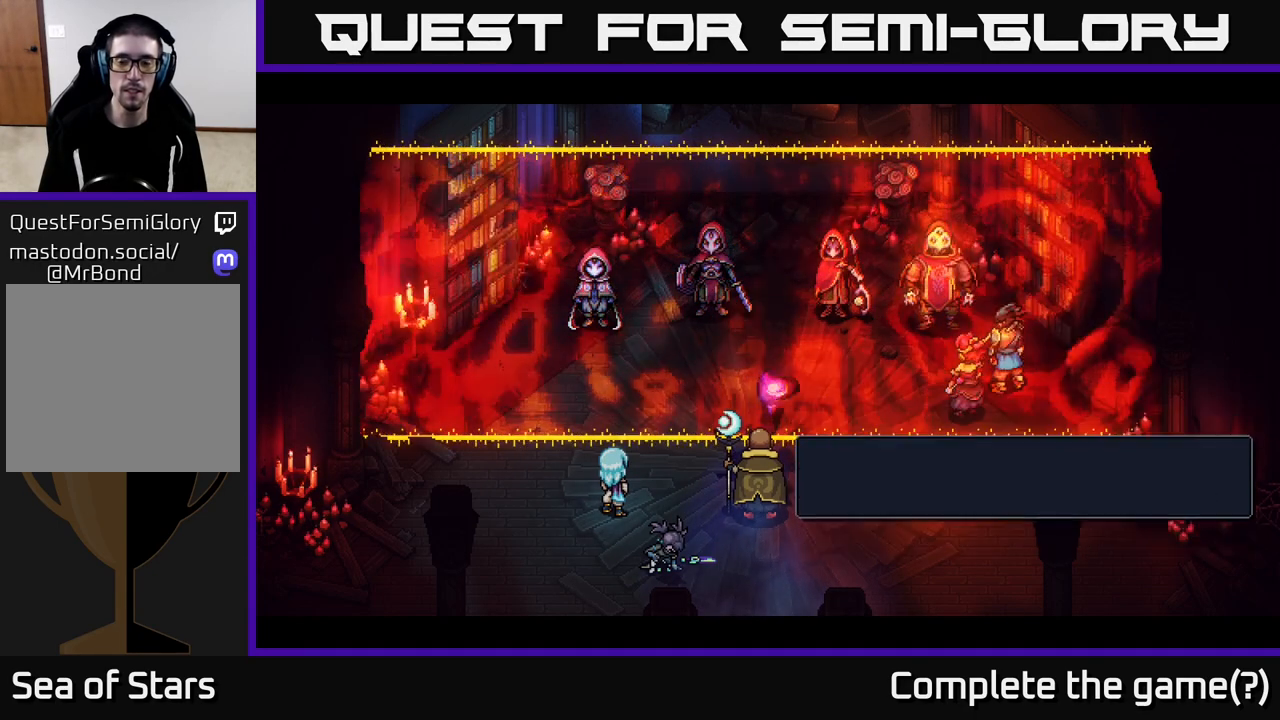
{"buttons": [], "left_stick": "center", "right_stick": "center", "events": [[83, "A", "up"]]}
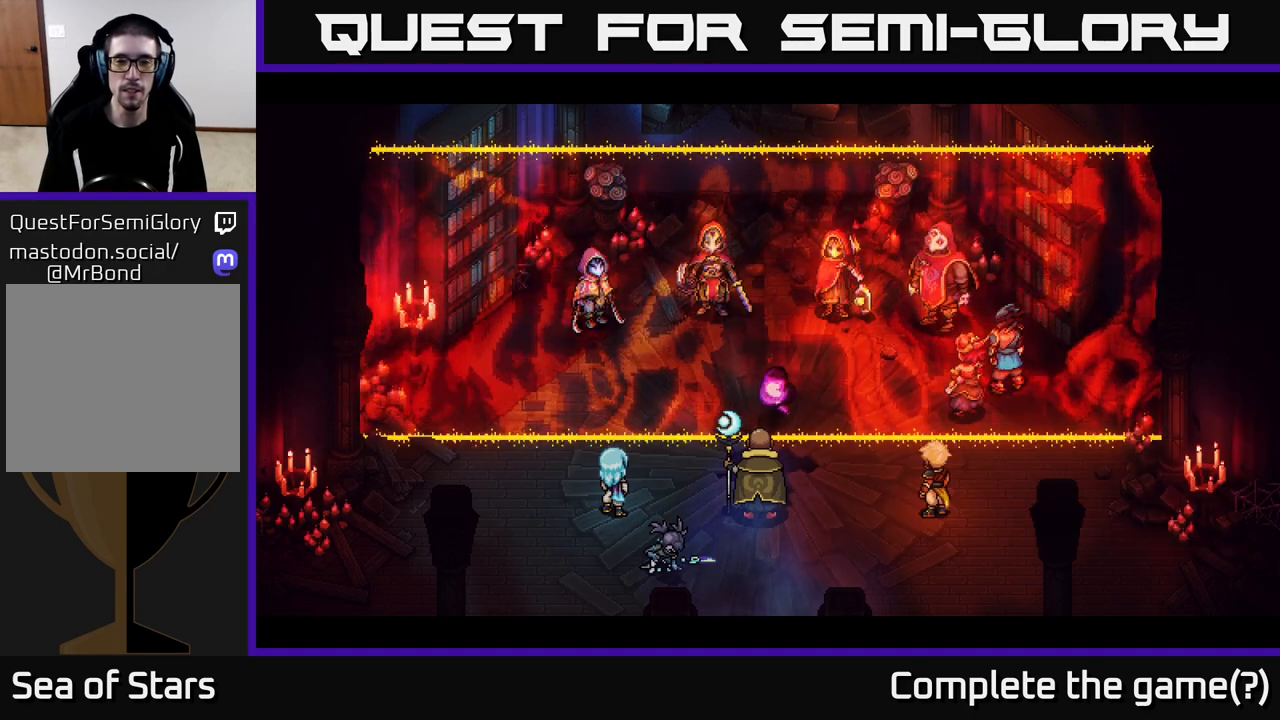
{"buttons": [], "left_stick": "center", "right_stick": "center", "events": []}
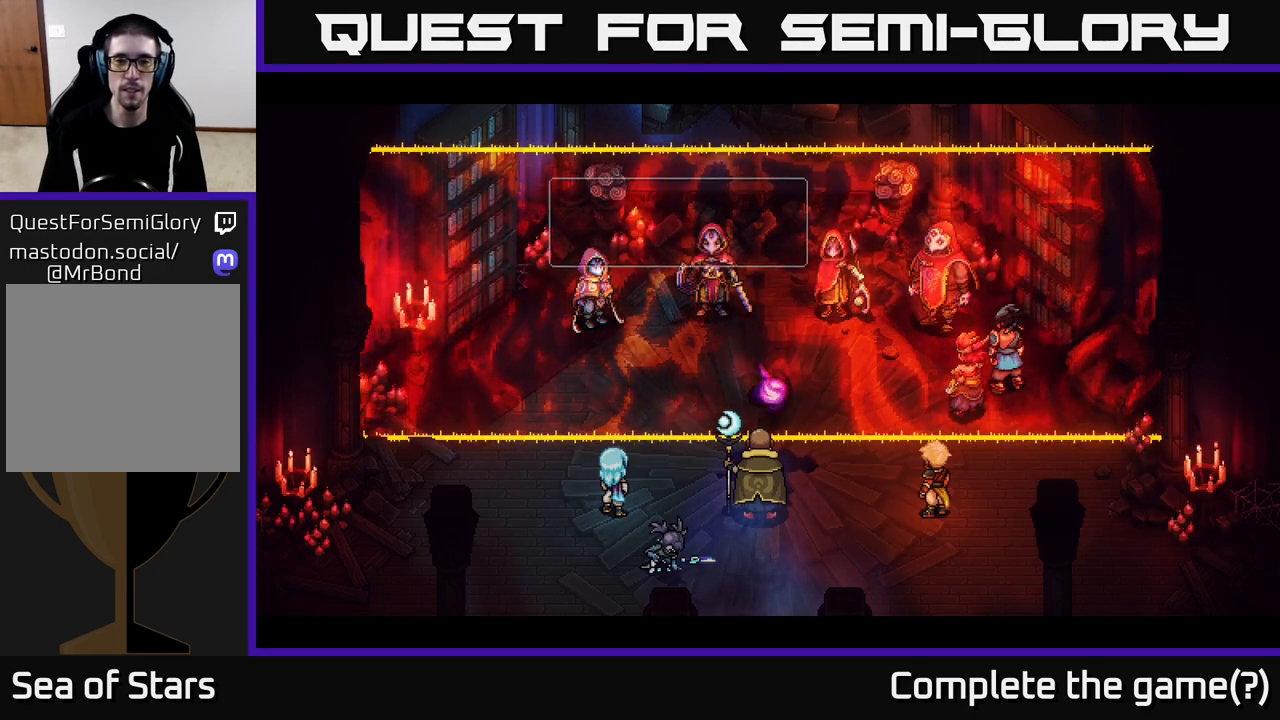
{"buttons": [], "left_stick": "center", "right_stick": "center", "events": []}
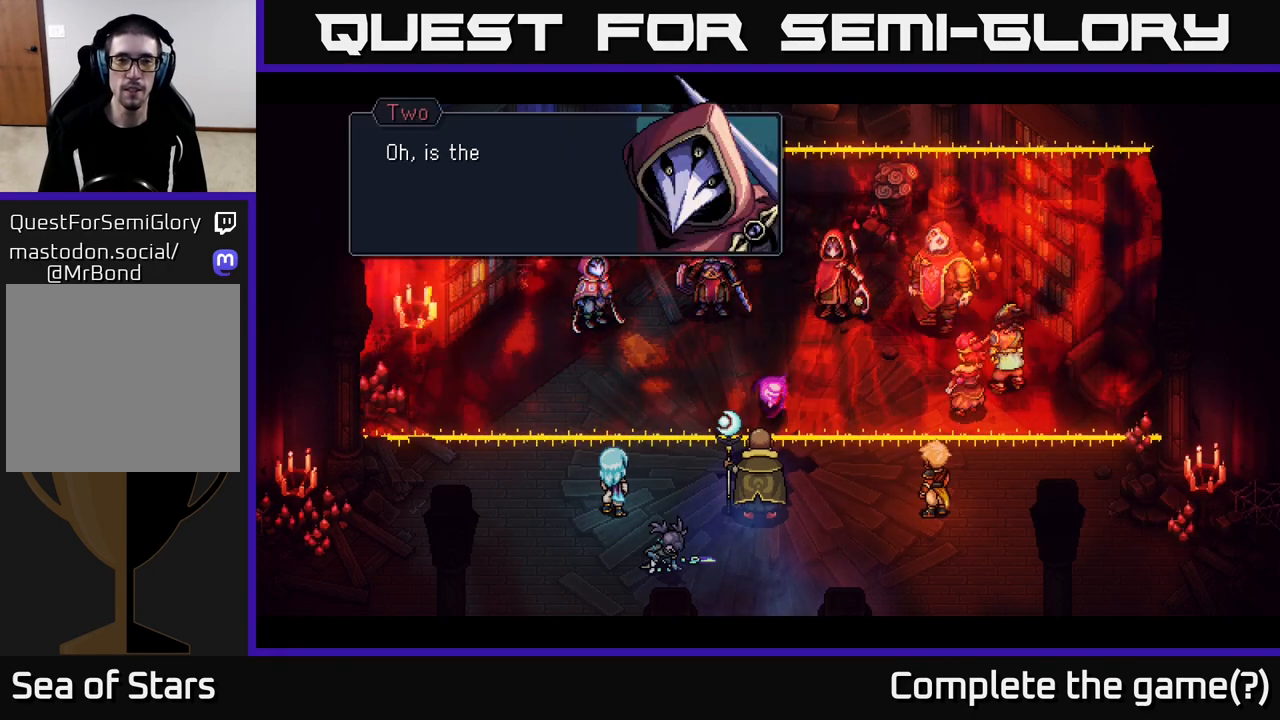
{"buttons": [], "left_stick": "center", "right_stick": "center", "events": []}
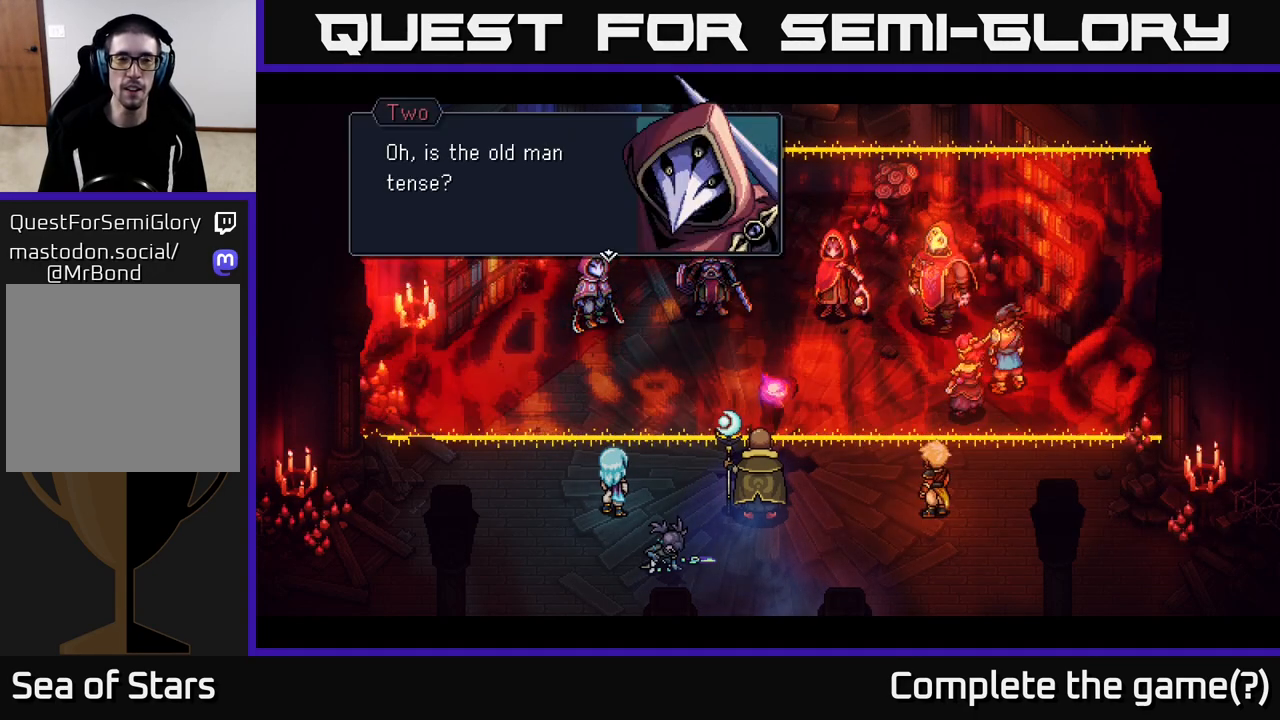
{"buttons": [], "left_stick": "center", "right_stick": "center", "events": []}
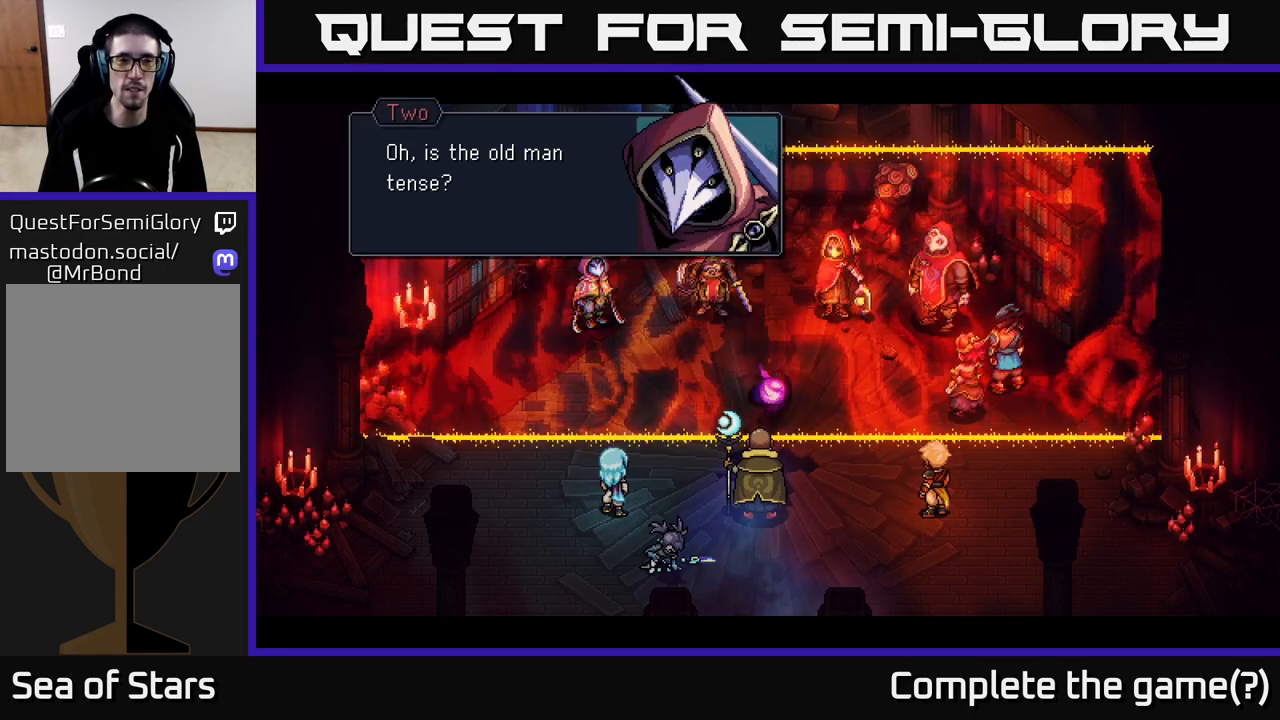
{"buttons": [], "left_stick": "center", "right_stick": "center", "events": []}
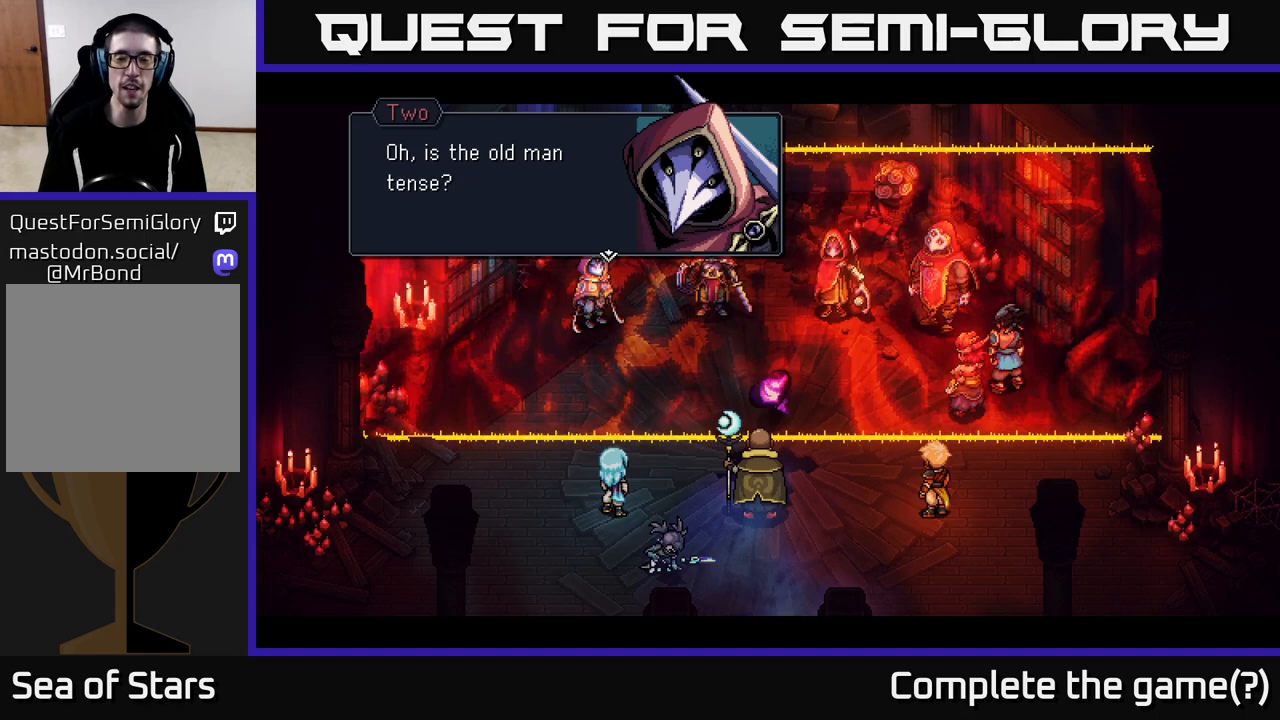
{"buttons": [], "left_stick": "center", "right_stick": "center", "events": []}
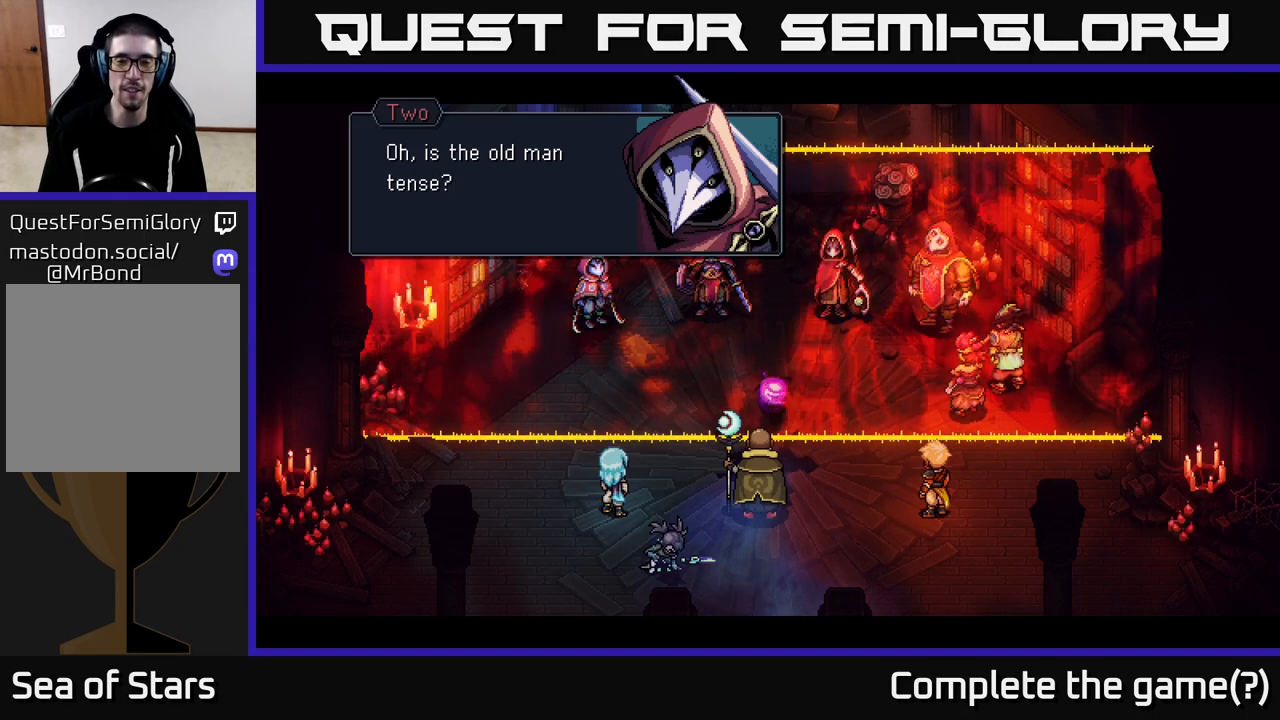
{"buttons": [], "left_stick": "center", "right_stick": "center", "events": []}
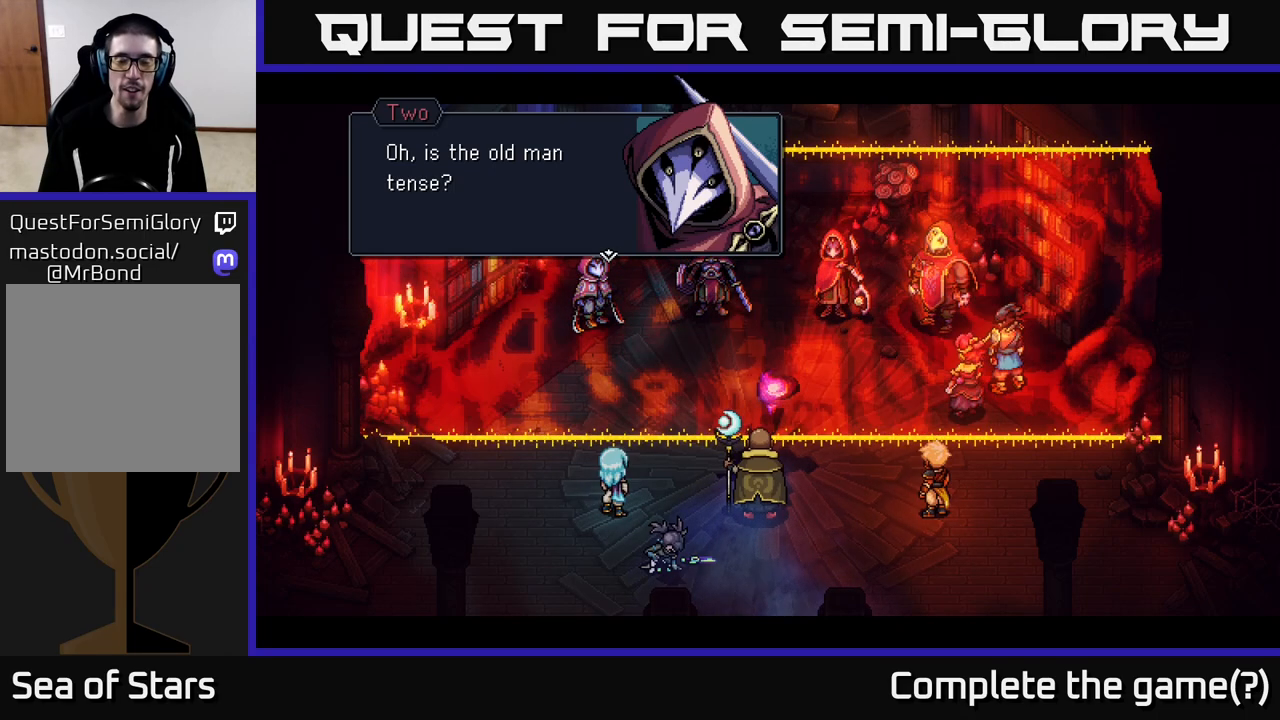
{"buttons": [], "left_stick": "center", "right_stick": "center", "events": []}
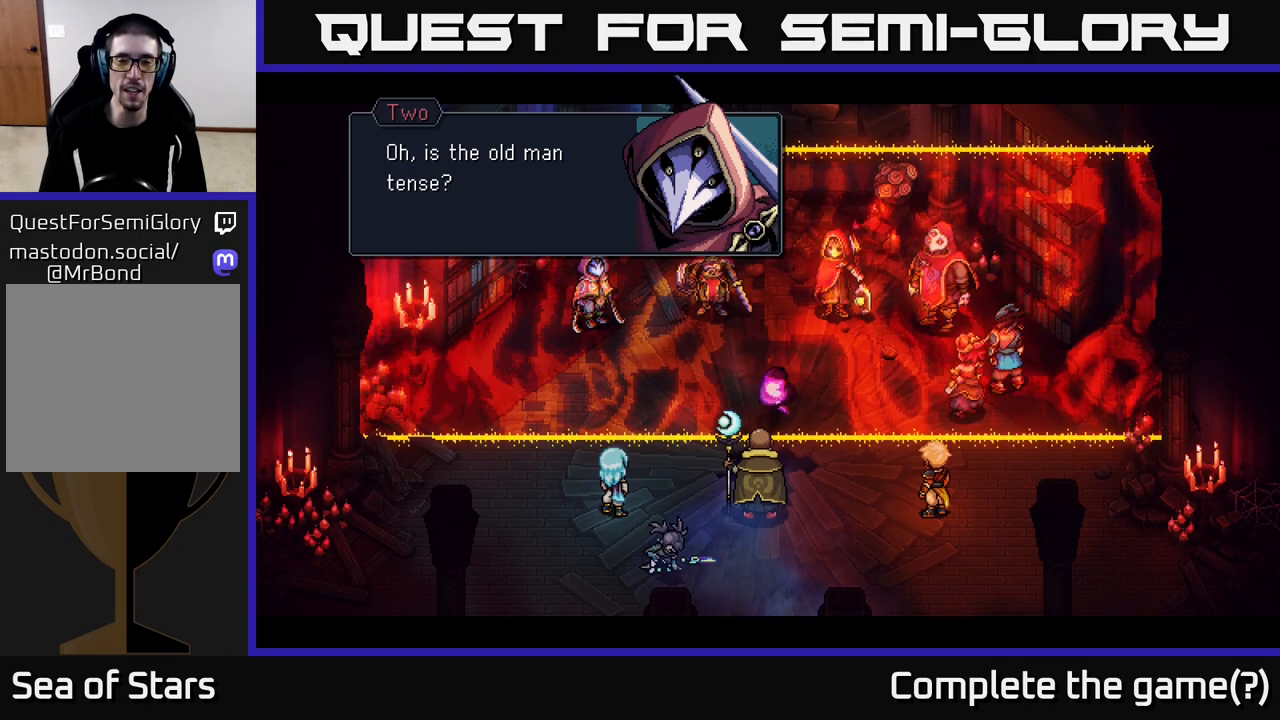
{"buttons": [], "left_stick": "center", "right_stick": "center", "events": [[150, "A", "down"], [333, "A", "up"]]}
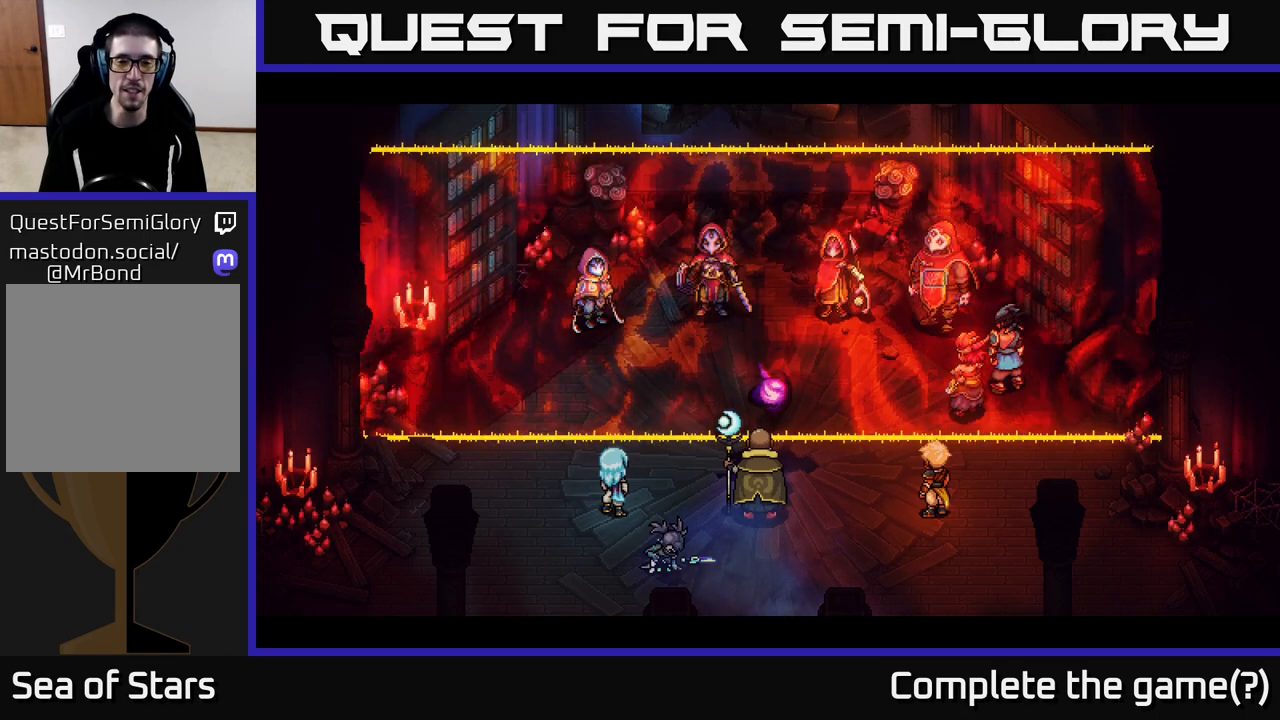
{"buttons": [], "left_stick": "center", "right_stick": "center", "events": []}
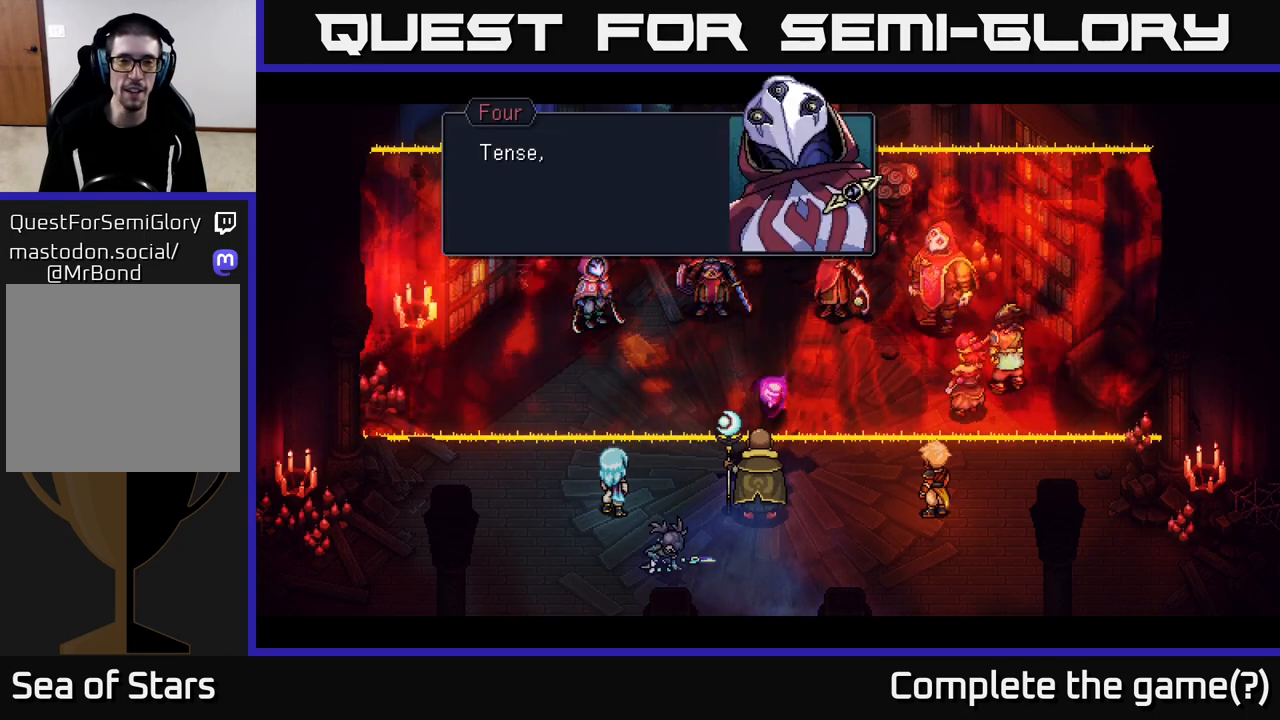
{"buttons": [], "left_stick": "center", "right_stick": "center", "events": []}
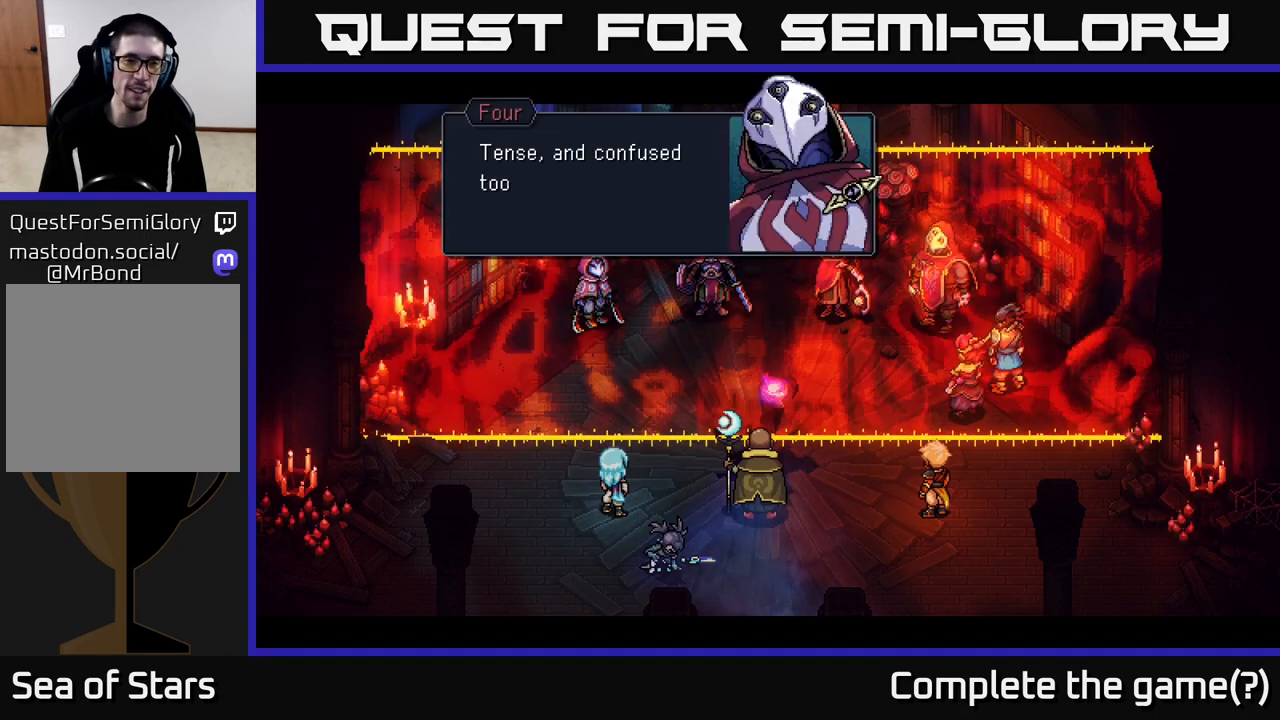
{"buttons": [], "left_stick": "center", "right_stick": "center", "events": []}
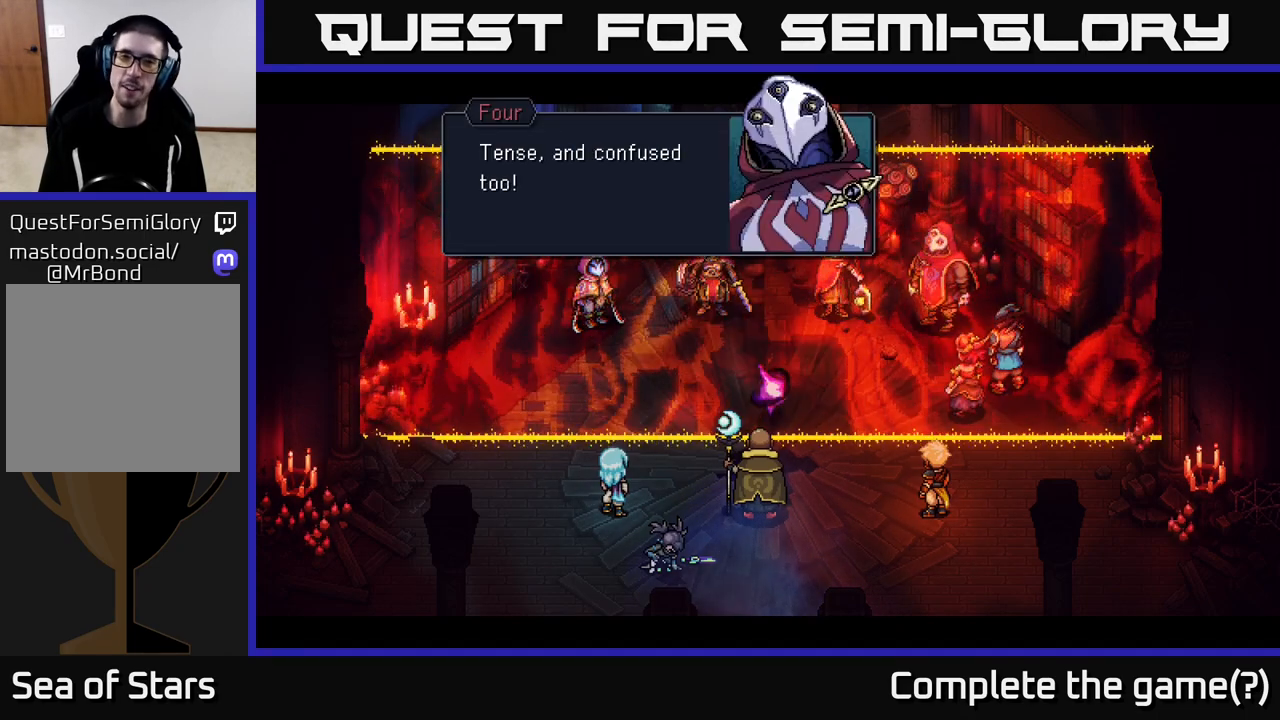
{"buttons": [], "left_stick": "center", "right_stick": "center", "events": [[167, "A", "down"], [367, "A", "up"]]}
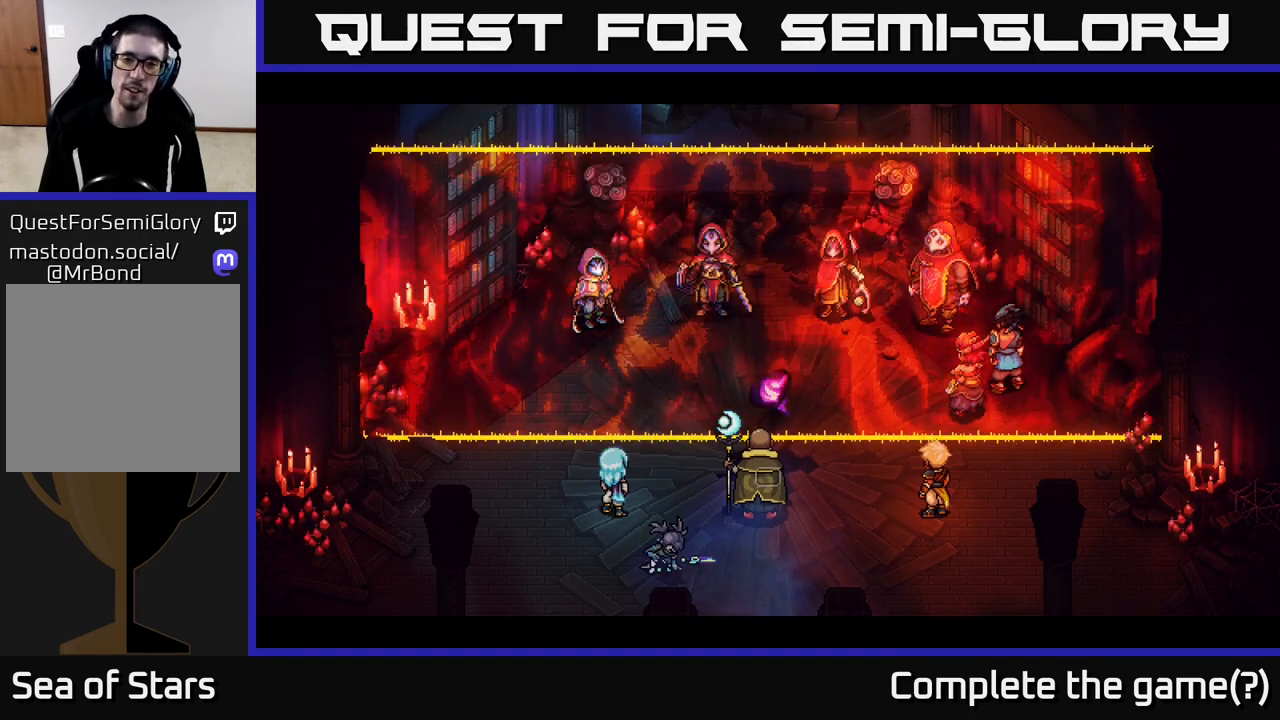
{"buttons": [], "left_stick": "center", "right_stick": "center", "events": []}
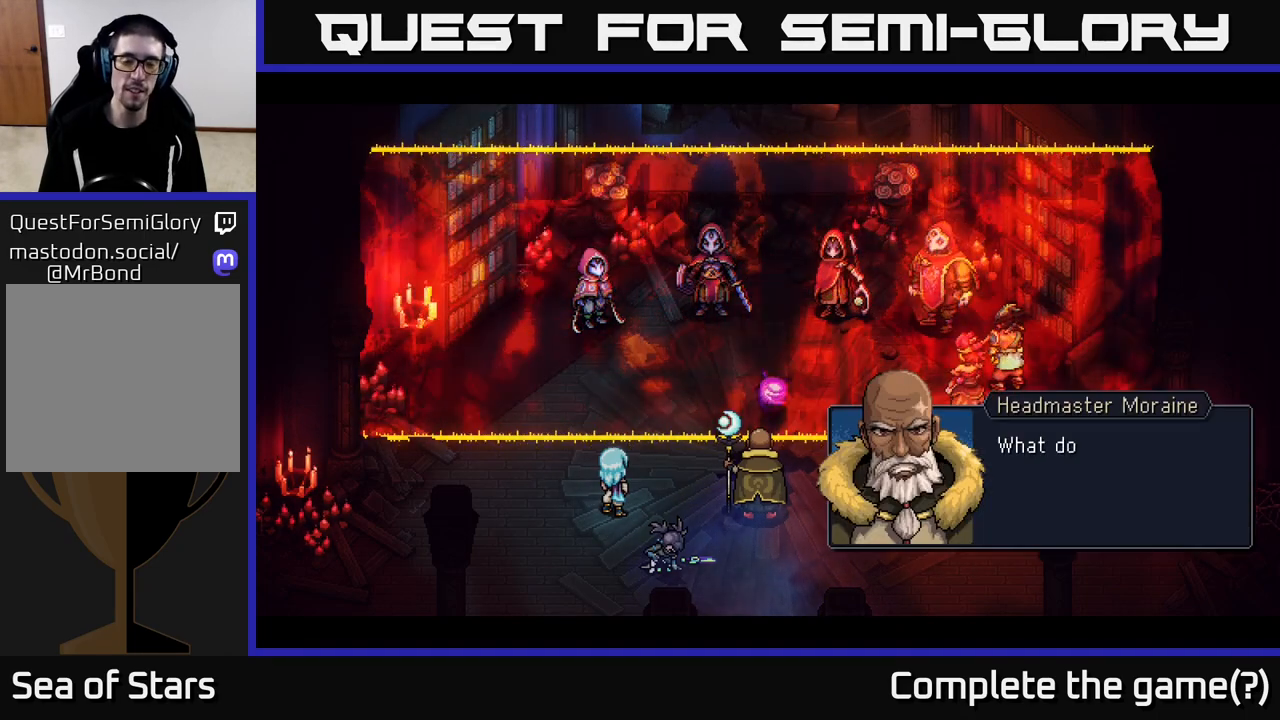
{"buttons": ["A"], "left_stick": "center", "right_stick": "center", "events": [[450, "A", "down"]]}